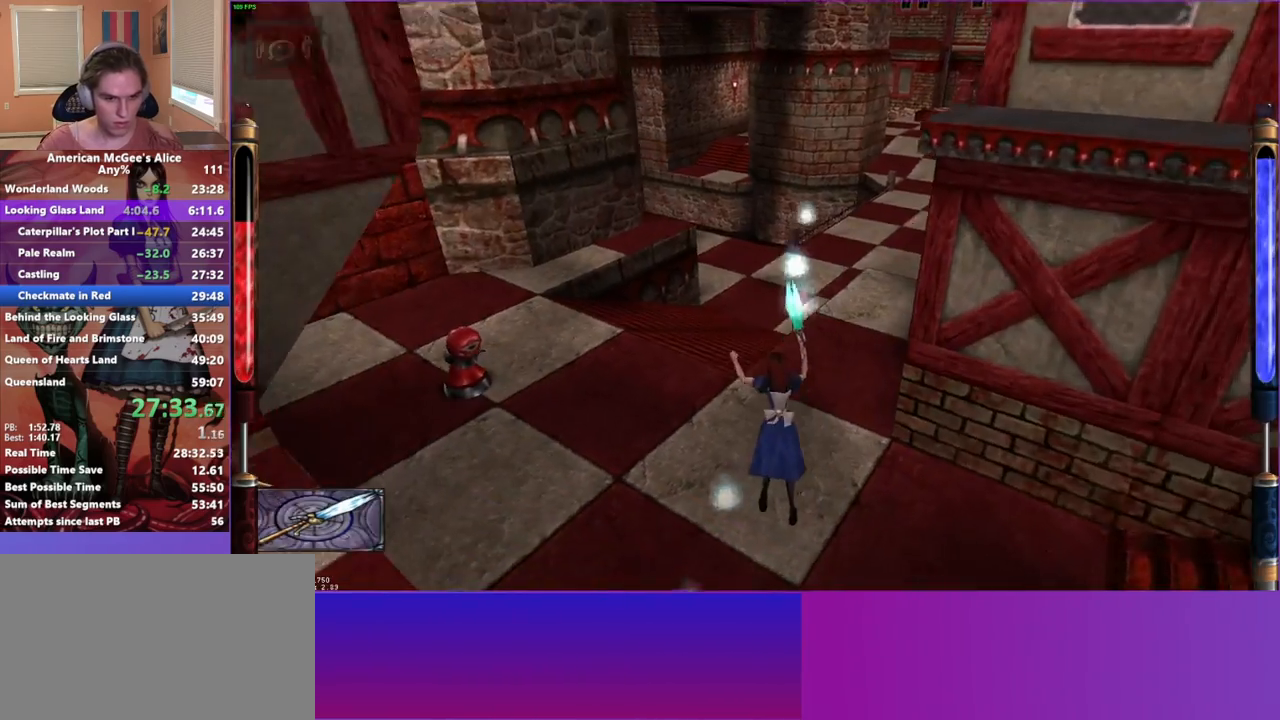
Gameplay with keyboard and mouse; each line is a JSON object with the keys and mouse buttons held at the frame after it. "events" lists presses ("down") and releases ("up") of "1", "2", "3", "4", "5", "a", "alt", "c", "caps_lock", "ctrl", "d", "e", "escape", "f", "g", "q", "r", "s", "shift", "space", "t", "v", "w", "x", "z", "mouse_left", "mouse_middle", "mouse_right", "mouse_mb4", "mouse_mb5", "mouse_wheel_up" and "mouse_wheel_down" between this image and that frame as [ms after this image, input, new state], when the widget could be followed in between. "mouse_left", "mouse_middle", "mouse_right", "mouse_mb4", "mouse_mb5", "mouse_wheel_up", "mouse_wheel_down" = the "left", "middle", "right", "mb4", "mb5", "wheel_up", "wheel_down" buttons of the "mouse" list. No other keys are recorded. Not read: mouse_move.
{"keys": ["d", "w"], "mouse": [], "events": [[133, "space", "down"], [267, "space", "up"], [317, "d", "down"], [367, "a", "up"]]}
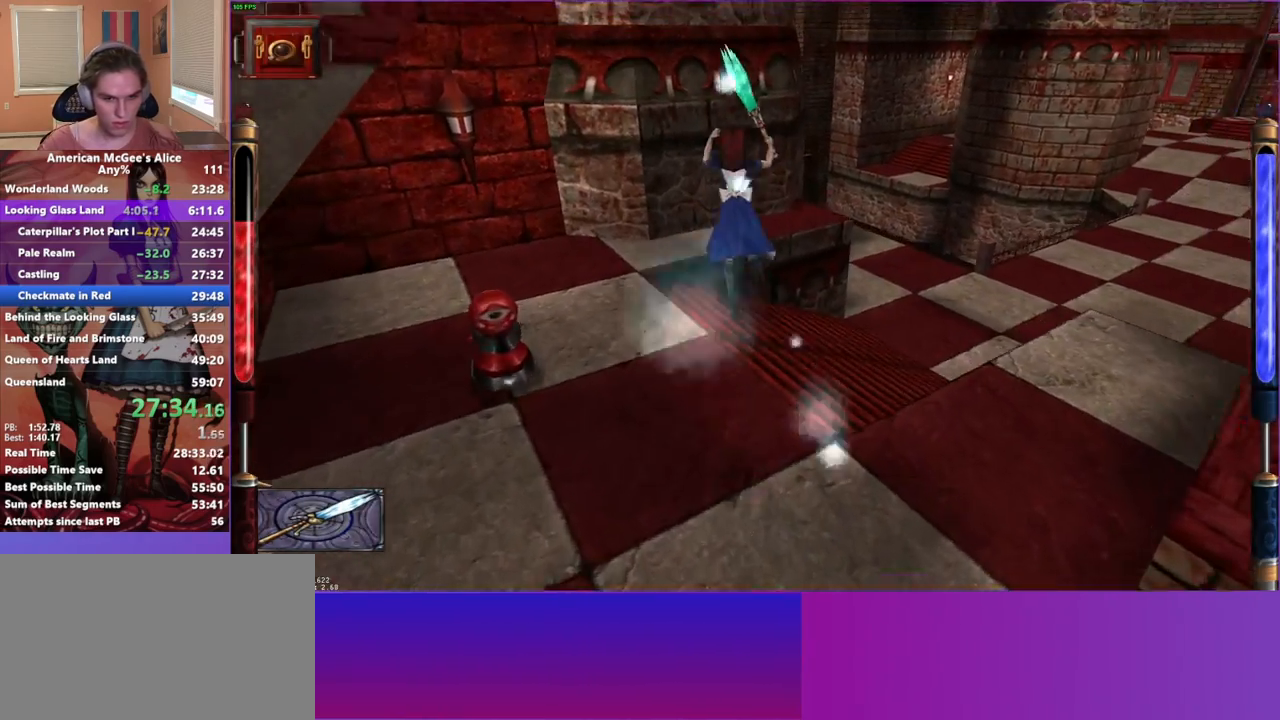
{"keys": ["d", "w"], "mouse": [], "events": []}
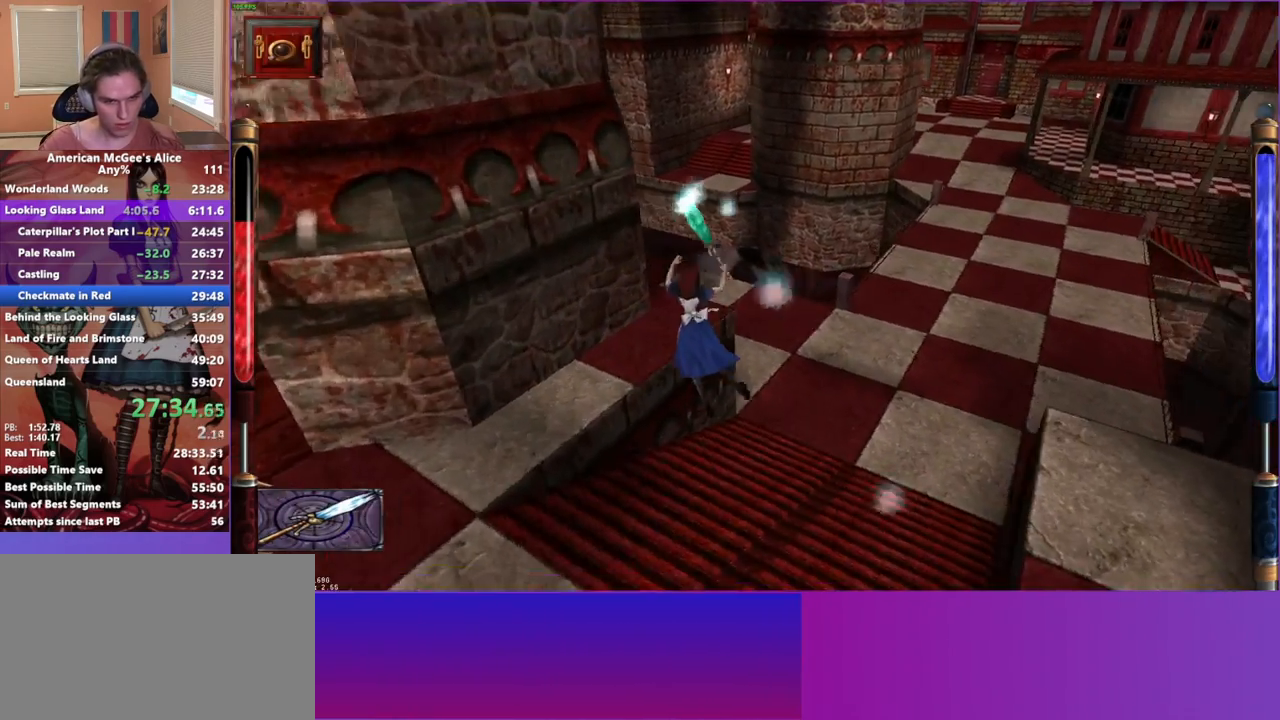
{"keys": ["w"], "mouse": [], "events": [[433, "d", "up"]]}
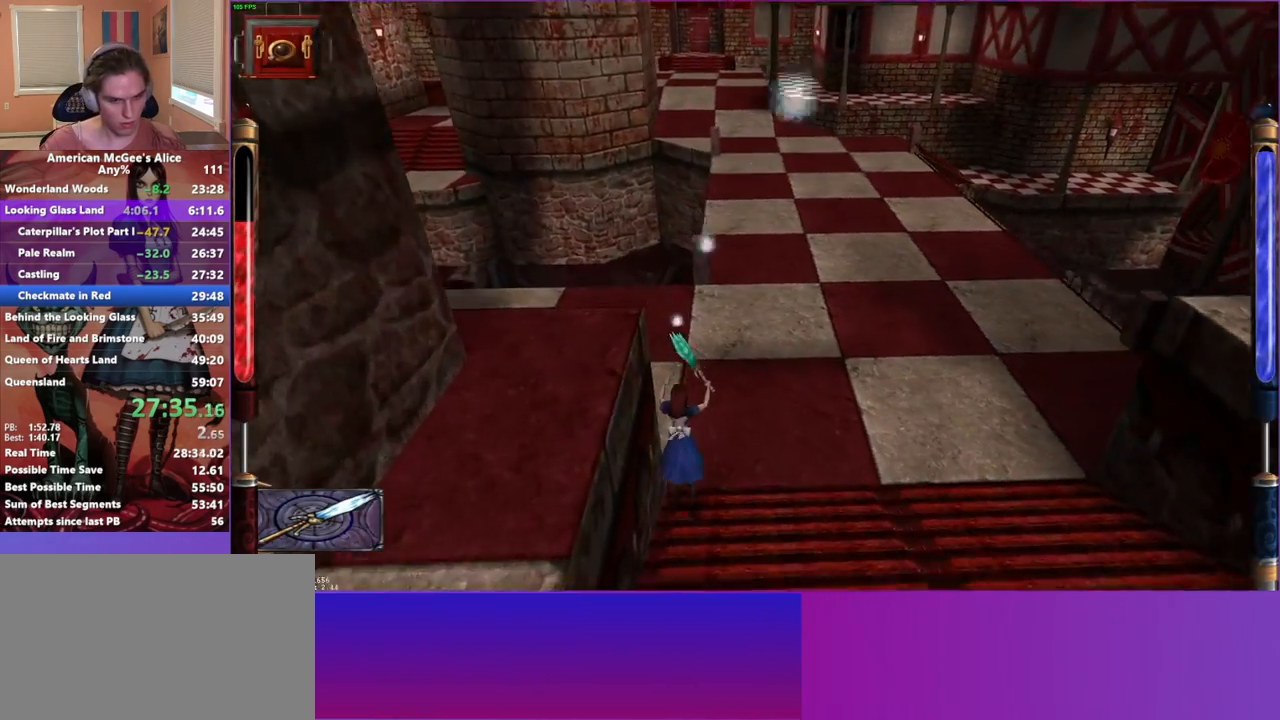
{"keys": ["a", "w"], "mouse": [], "events": [[83, "mouse_mb5", "down"], [217, "a", "down"], [217, "mouse_mb5", "up"], [300, "space", "down"], [450, "space", "up"]]}
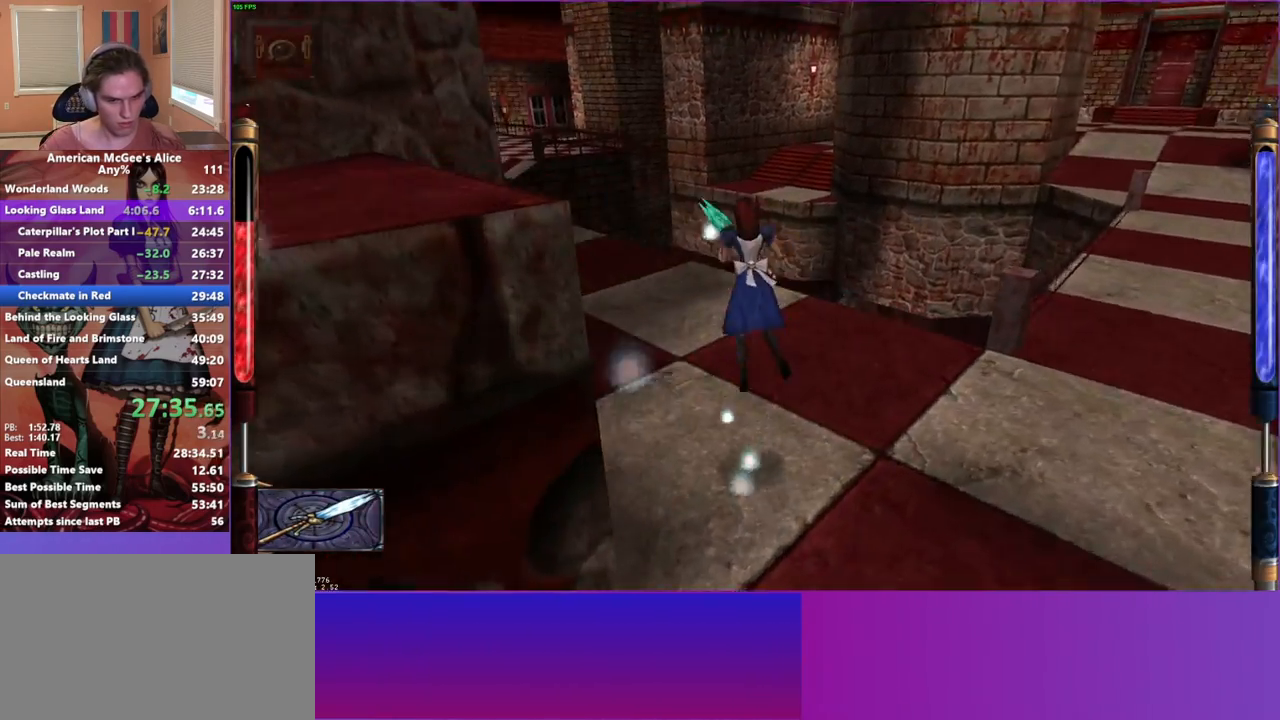
{"keys": ["a", "w"], "mouse": [], "events": []}
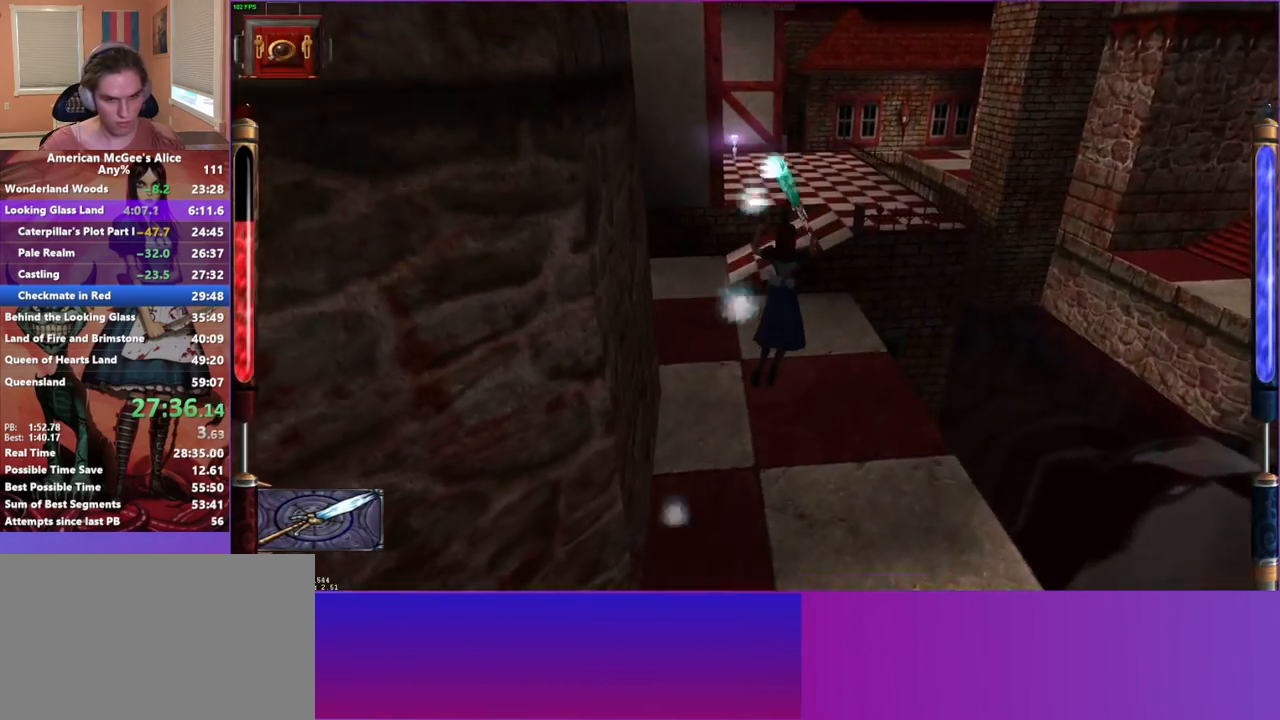
{"keys": ["d", "space", "w"], "mouse": [], "events": [[17, "a", "up"], [483, "d", "down"], [483, "space", "down"]]}
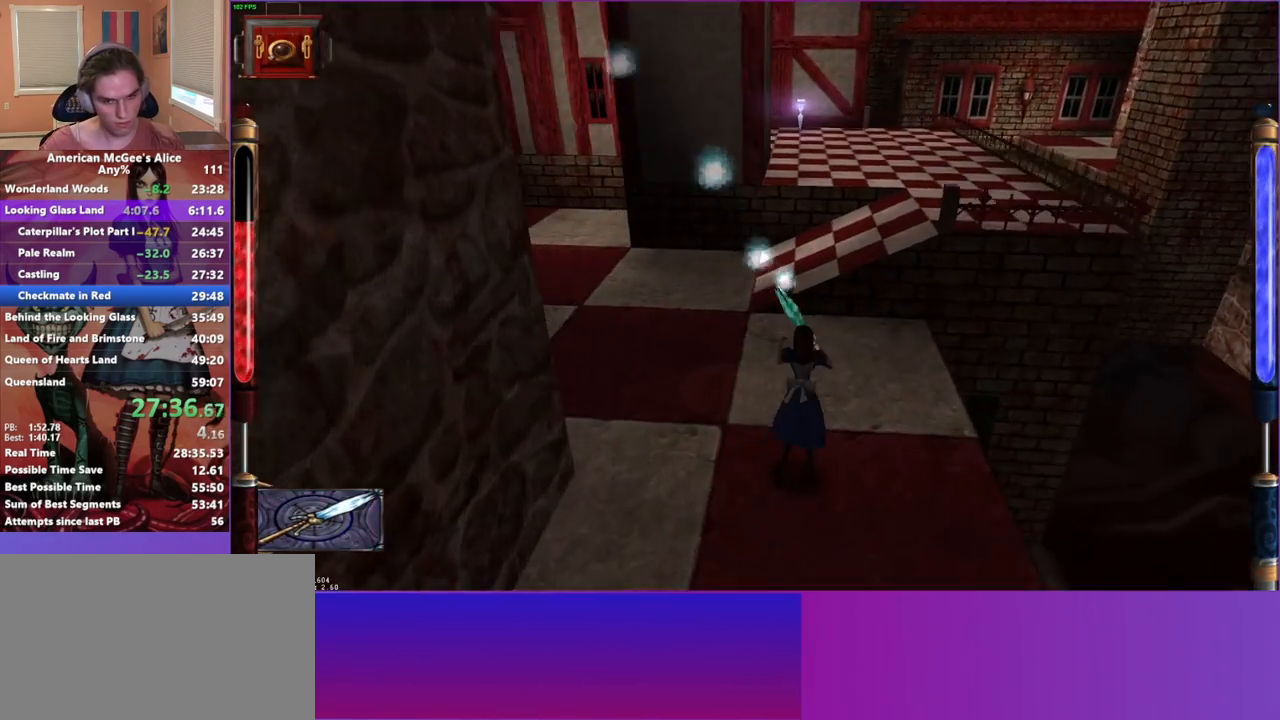
{"keys": ["d", "w"], "mouse": [], "events": [[167, "space", "up"], [217, "a", "down"], [217, "d", "up"], [450, "d", "down"], [500, "a", "up"]]}
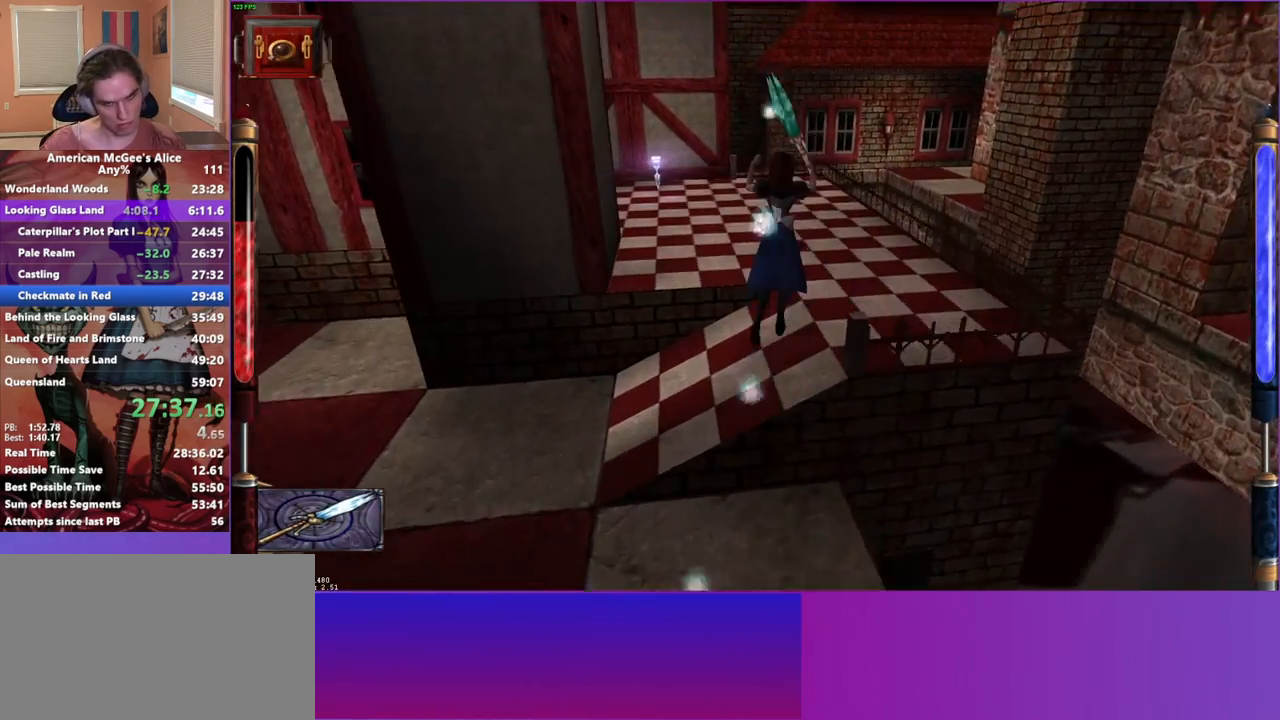
{"keys": ["w"], "mouse": ["mb5"], "events": [[183, "d", "up"], [467, "mouse_mb5", "down"]]}
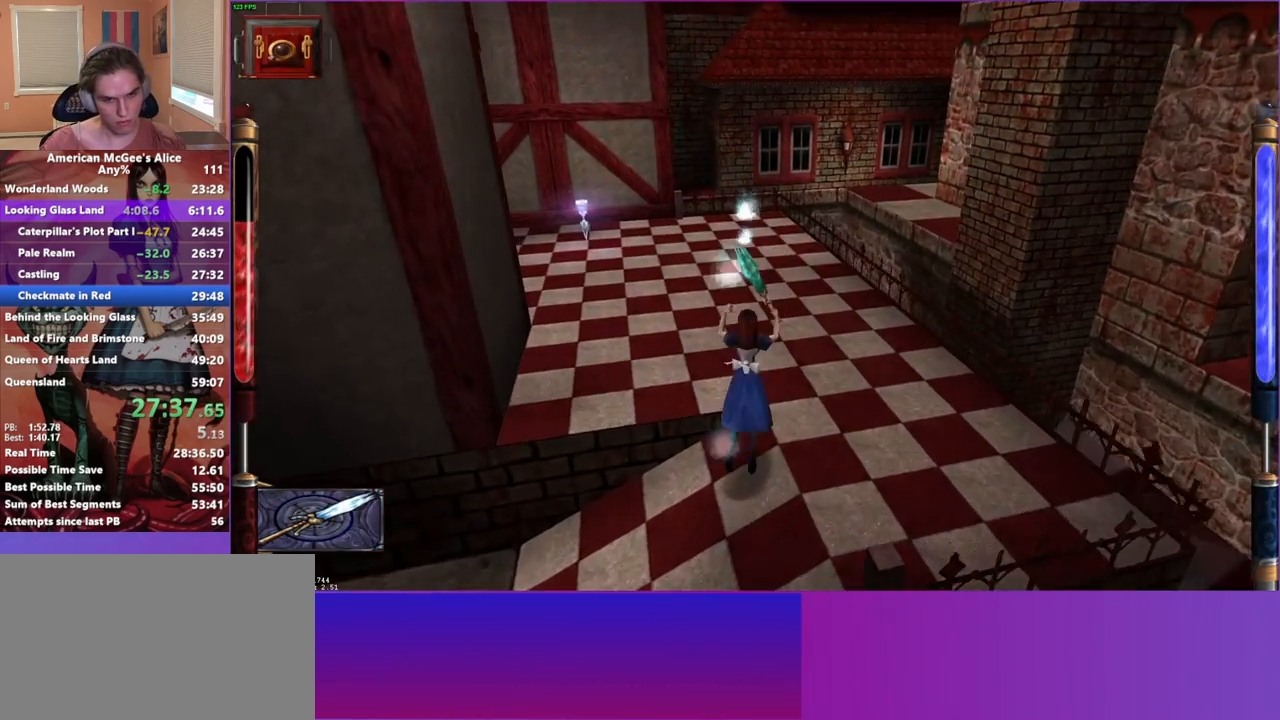
{"keys": ["w"], "mouse": [], "events": [[67, "mouse_mb5", "up"]]}
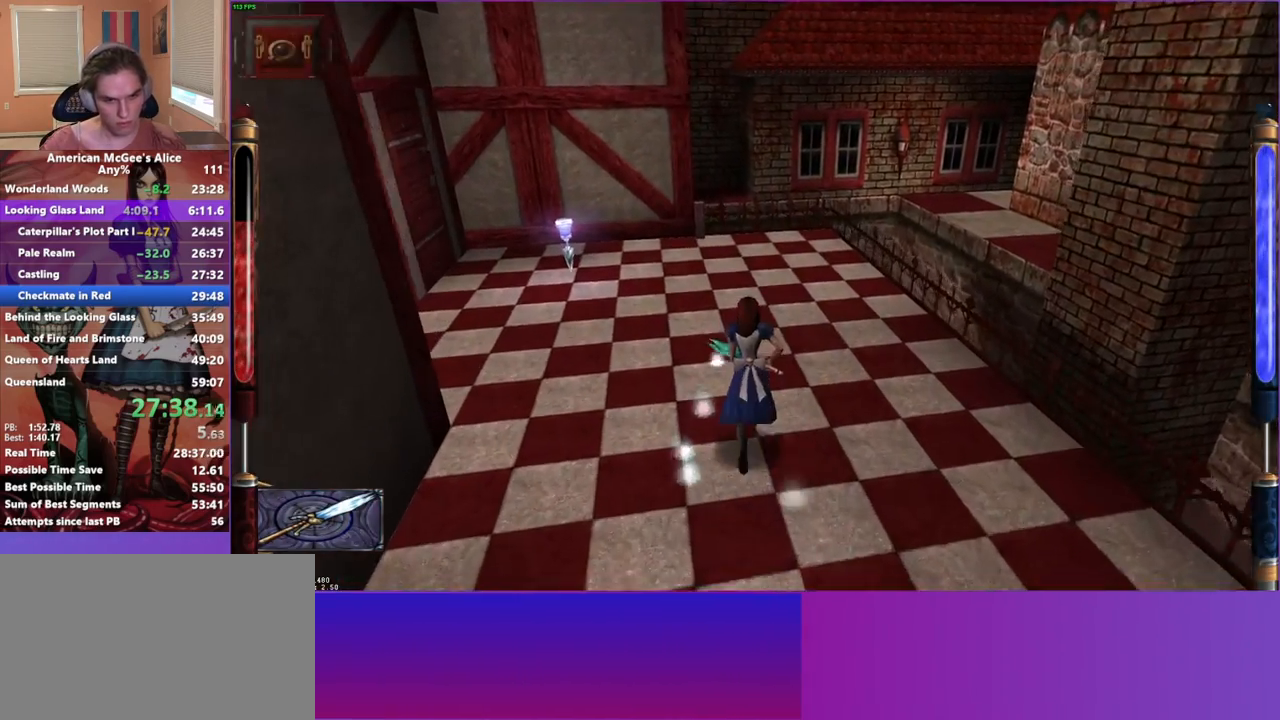
{"keys": [], "mouse": [], "events": [[217, "mouse_right", "down"], [217, "w", "up"], [350, "mouse_right", "up"]]}
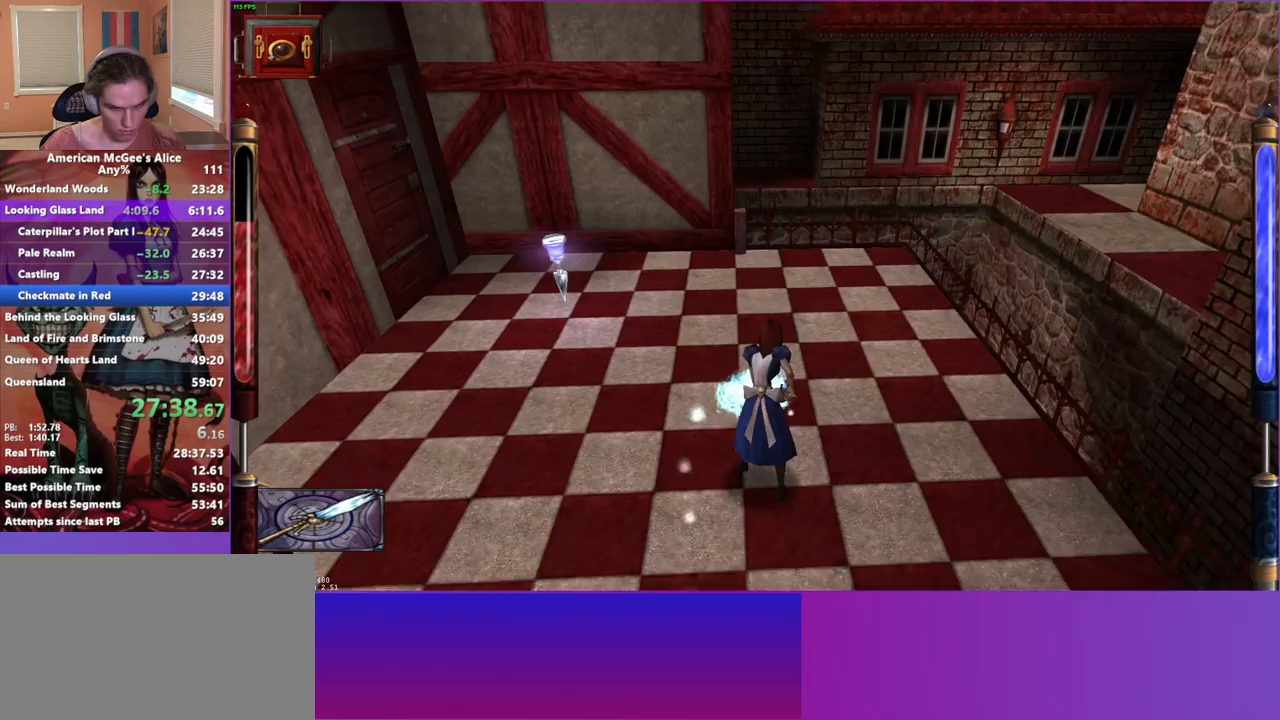
{"keys": ["d", "s"], "mouse": [], "events": [[50, "d", "down"], [83, "s", "down"]]}
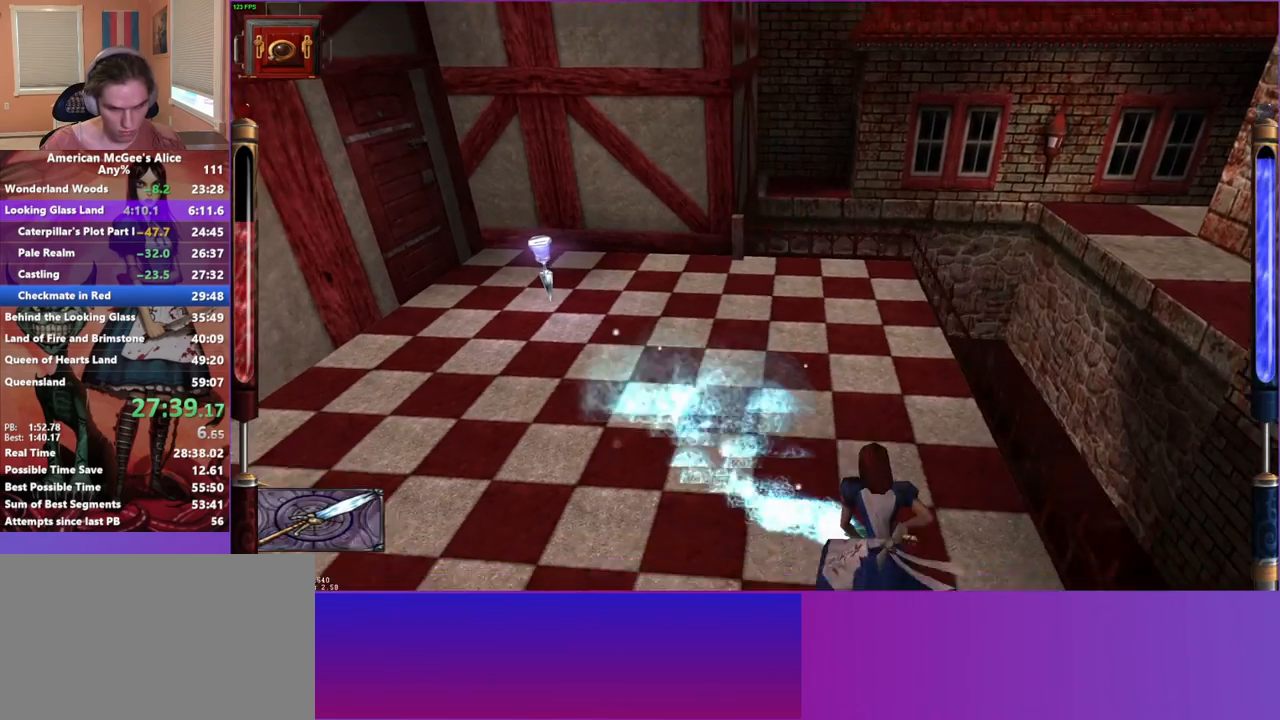
{"keys": [], "mouse": [], "events": [[117, "mouse_mb5", "down"], [200, "d", "up"], [250, "mouse_mb5", "up"], [250, "s", "up"]]}
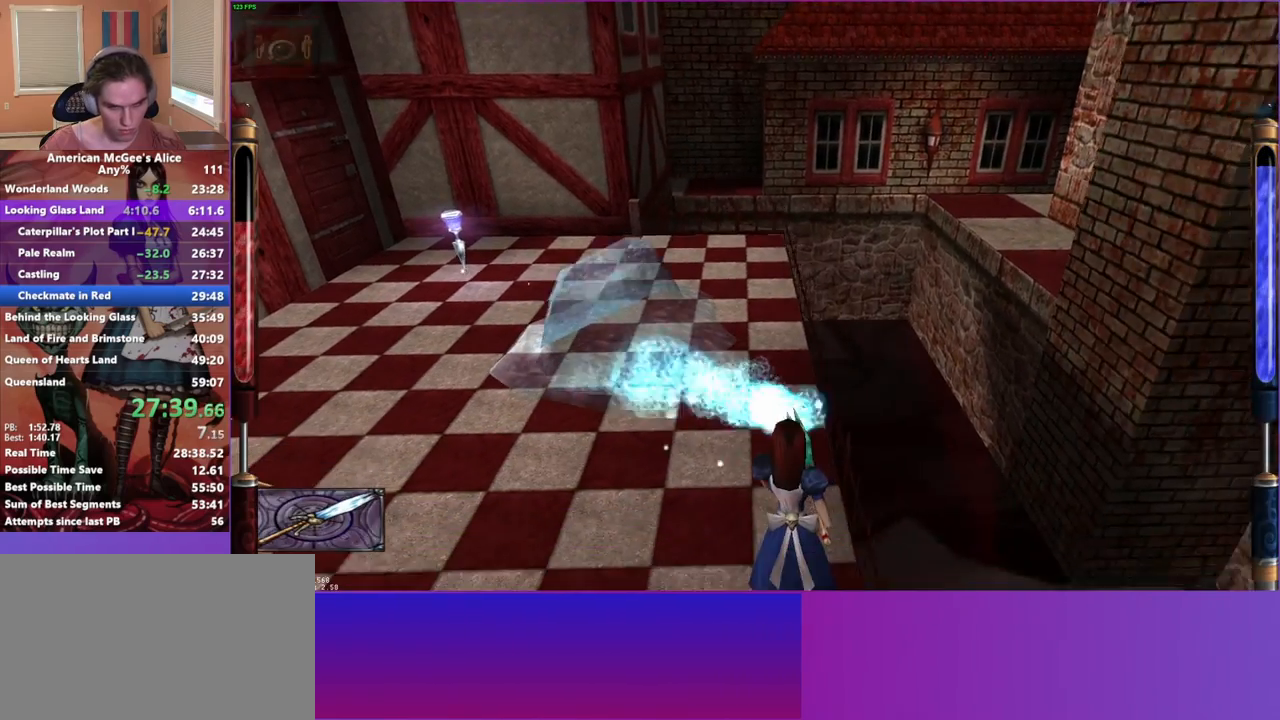
{"keys": ["w"], "mouse": [], "events": [[33, "space", "down"], [133, "space", "up"], [217, "d", "down"], [267, "w", "down"], [350, "d", "up"]]}
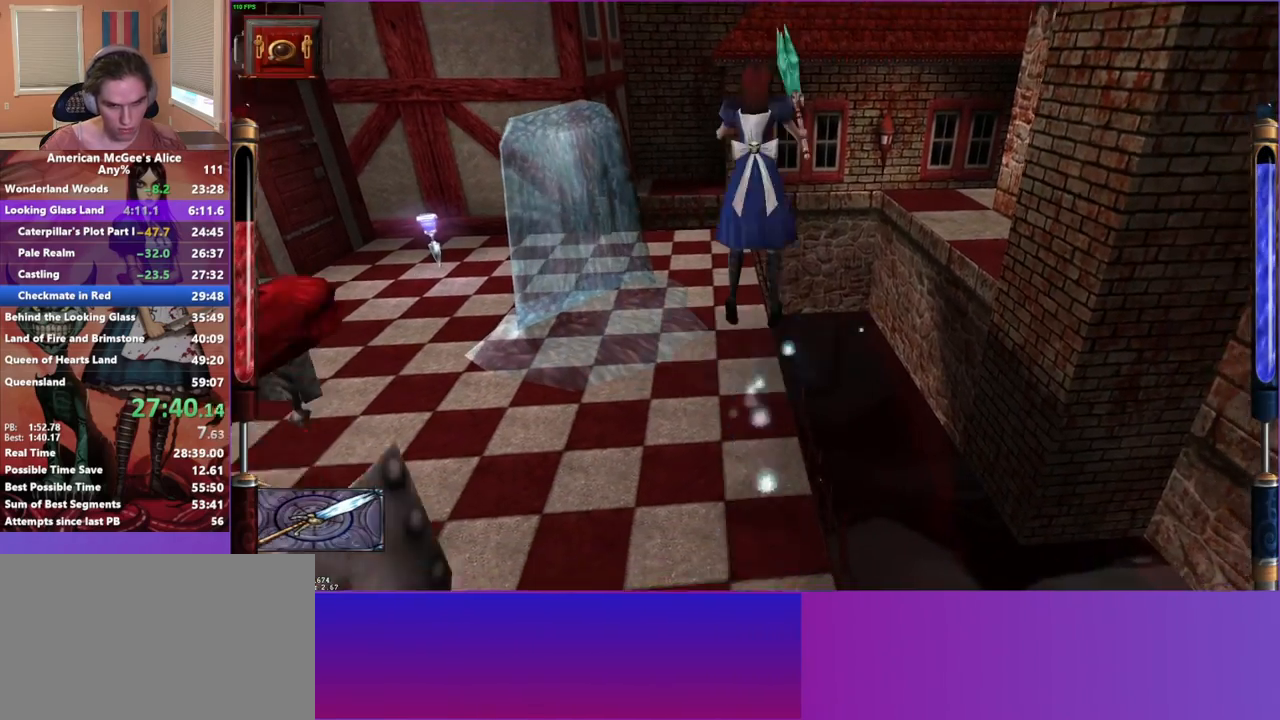
{"keys": [], "mouse": [], "events": [[50, "w", "up"]]}
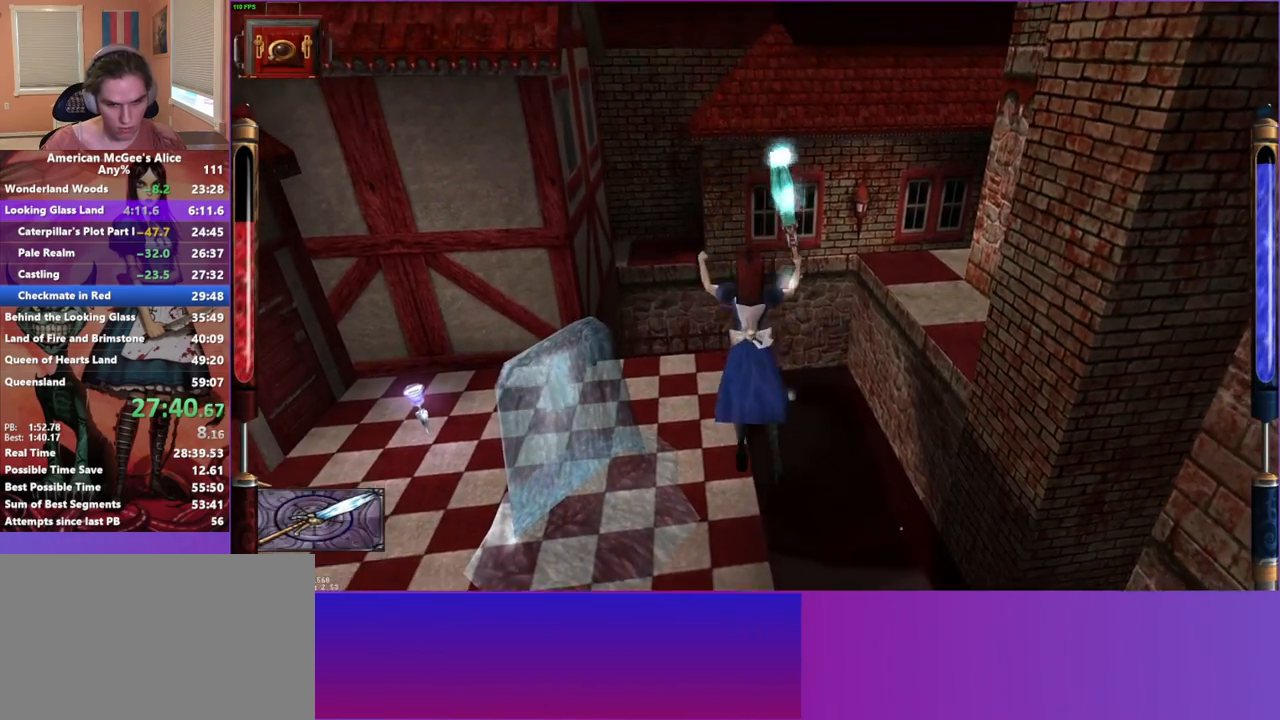
{"keys": [], "mouse": [], "events": [[17, "d", "down"], [67, "w", "down"], [250, "d", "up"], [300, "w", "up"]]}
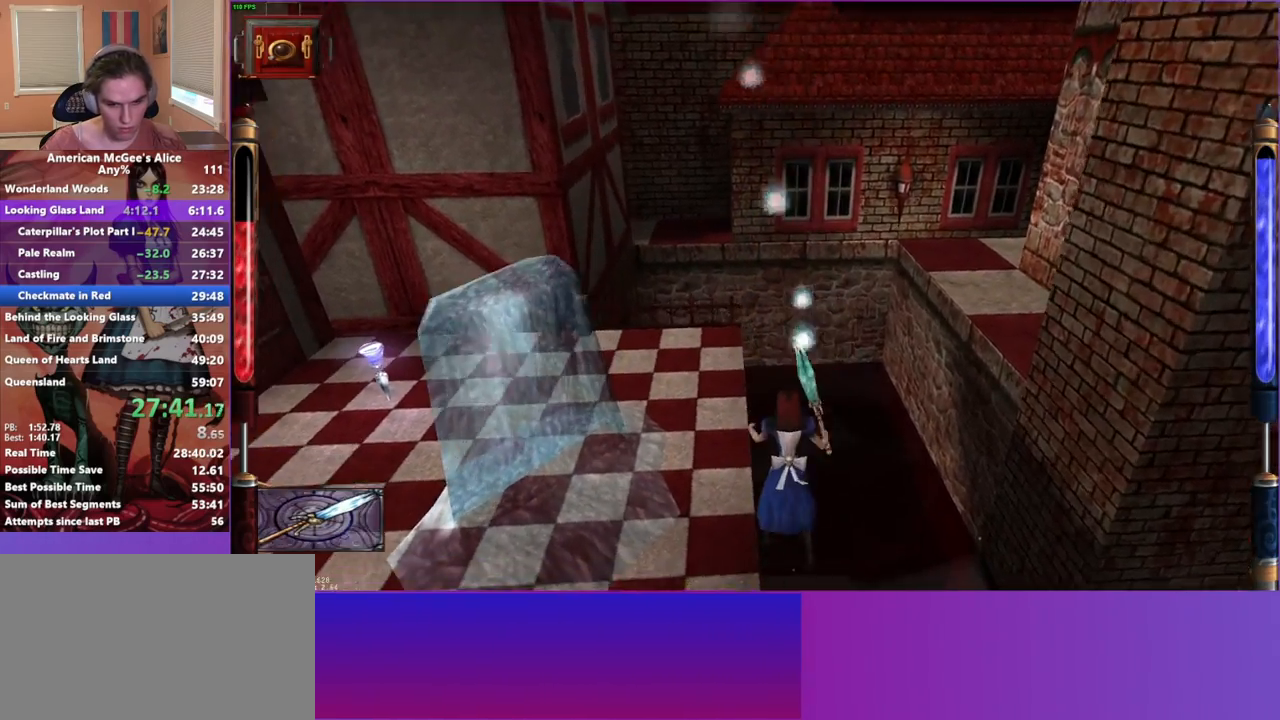
{"keys": [], "mouse": [], "events": [[267, "mouse_mb5", "down"], [450, "mouse_mb5", "up"]]}
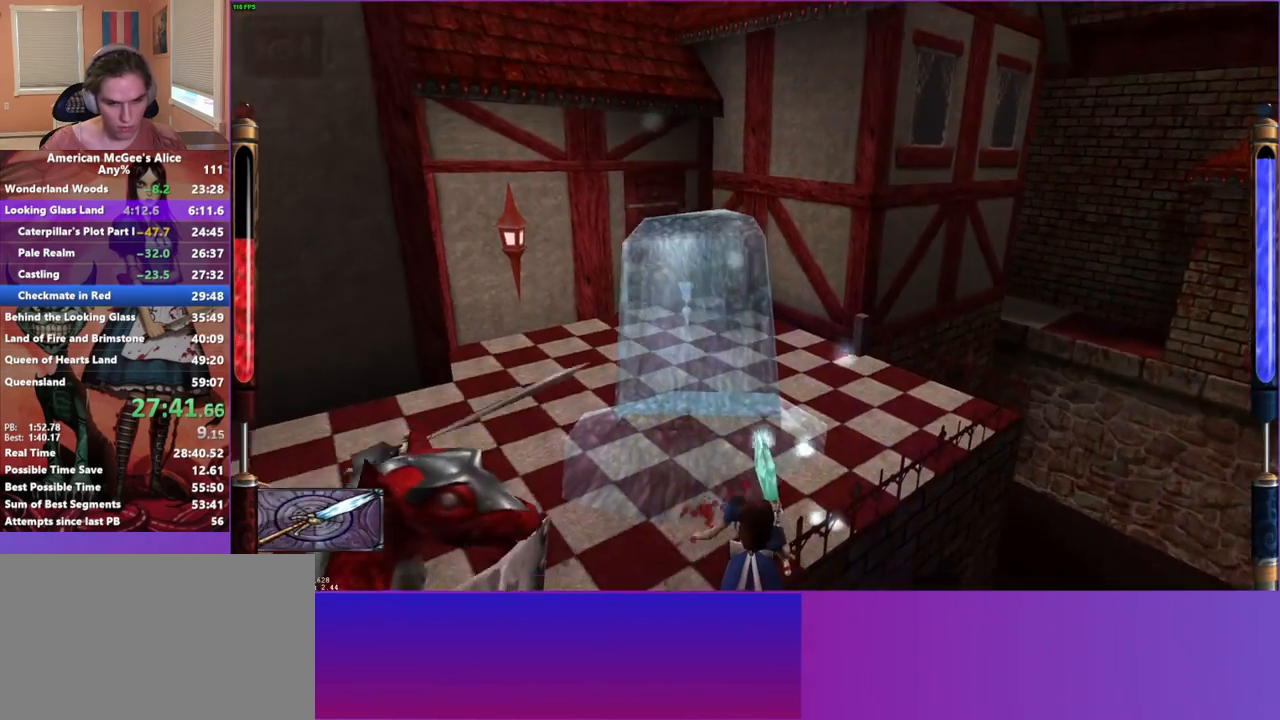
{"keys": ["space", "w"], "mouse": [], "events": [[50, "space", "down"], [50, "w", "down"], [183, "space", "up"], [283, "space", "down"], [367, "space", "up"], [467, "space", "down"]]}
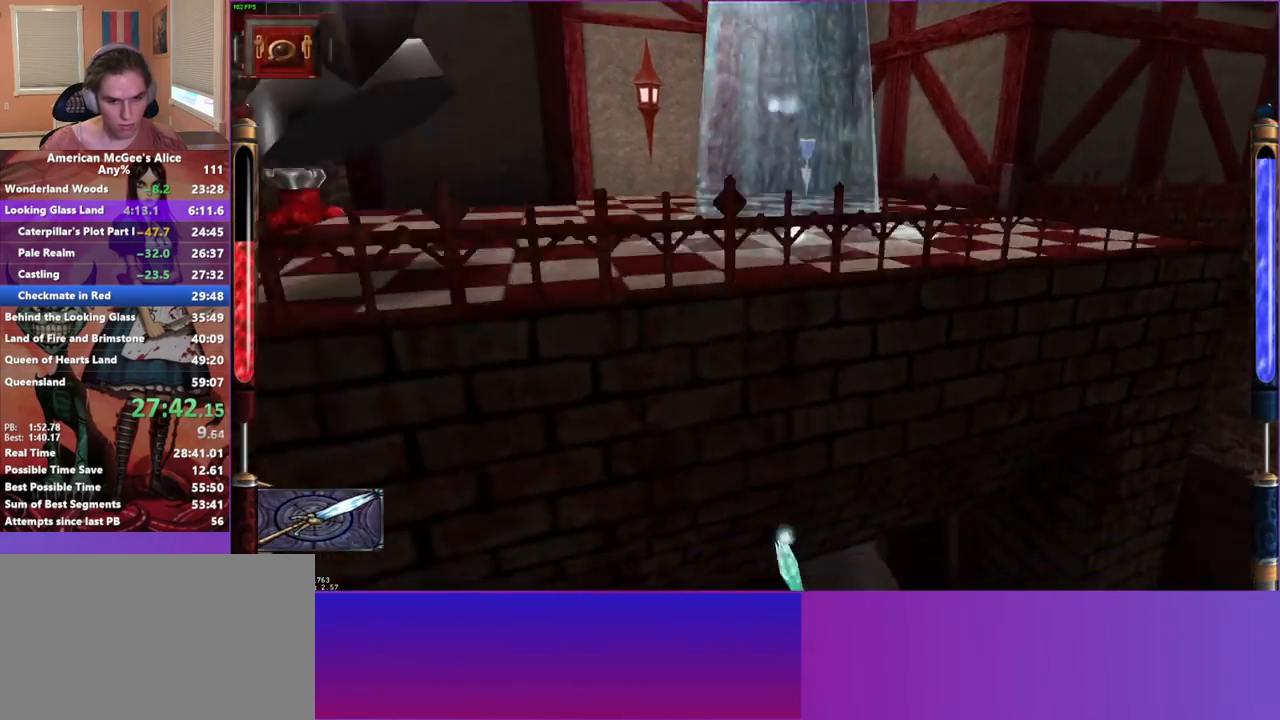
{"keys": [], "mouse": [], "events": [[50, "space", "up"], [50, "w", "up"], [250, "mouse_mb4", "down"], [383, "mouse_mb4", "up"]]}
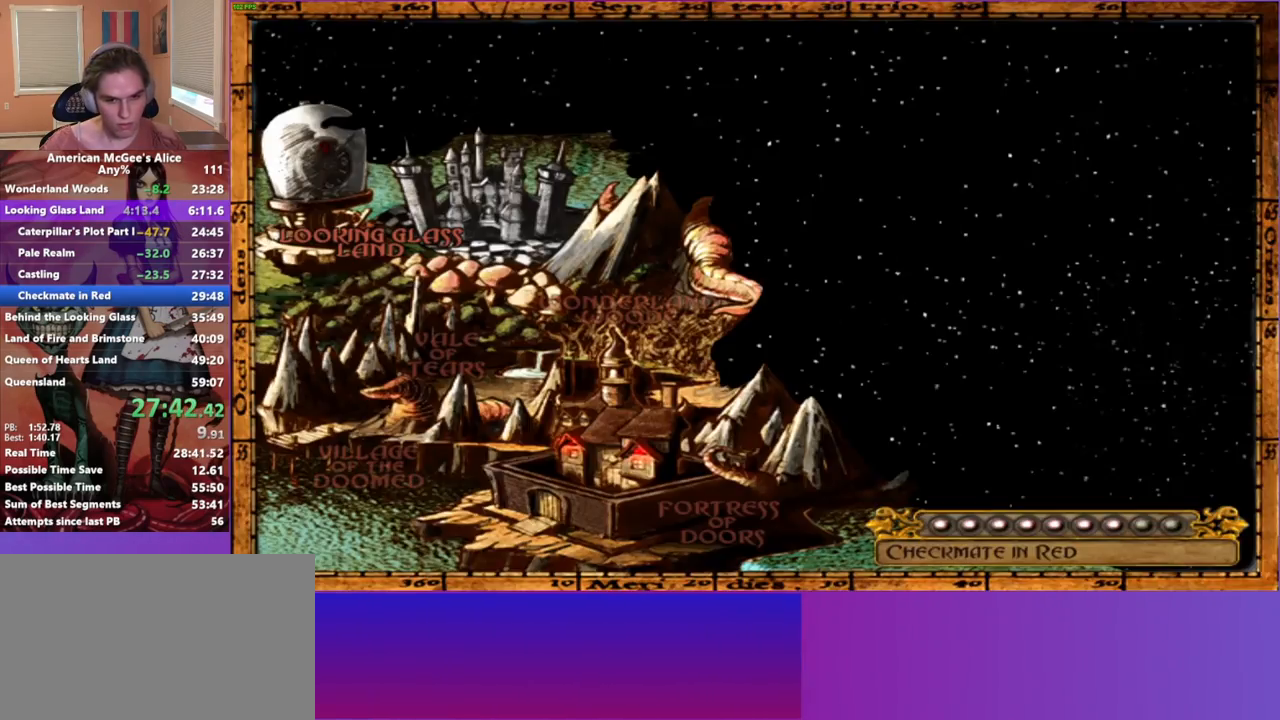
{"keys": ["space", "w"], "mouse": [], "events": [[450, "space", "down"], [500, "w", "down"]]}
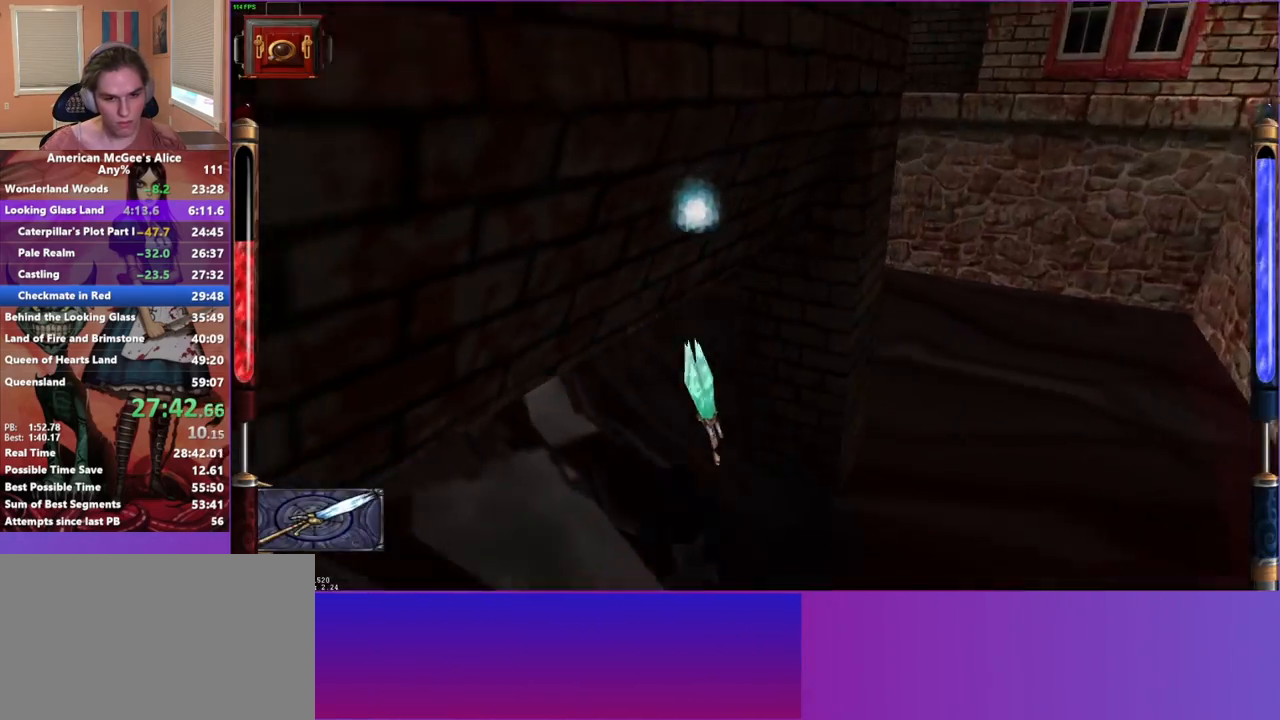
{"keys": [], "mouse": [], "events": [[100, "space", "up"], [233, "w", "up"]]}
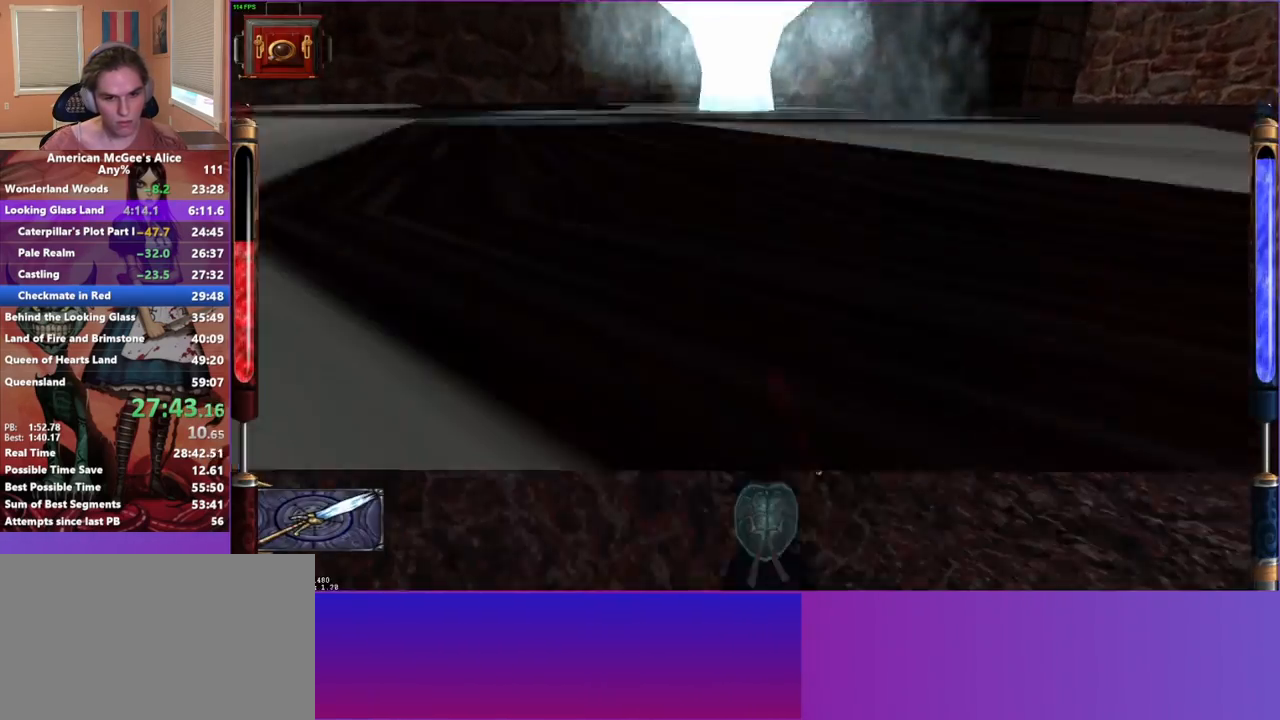
{"keys": [], "mouse": [], "events": [[17, "escape", "down"], [100, "escape", "up"]]}
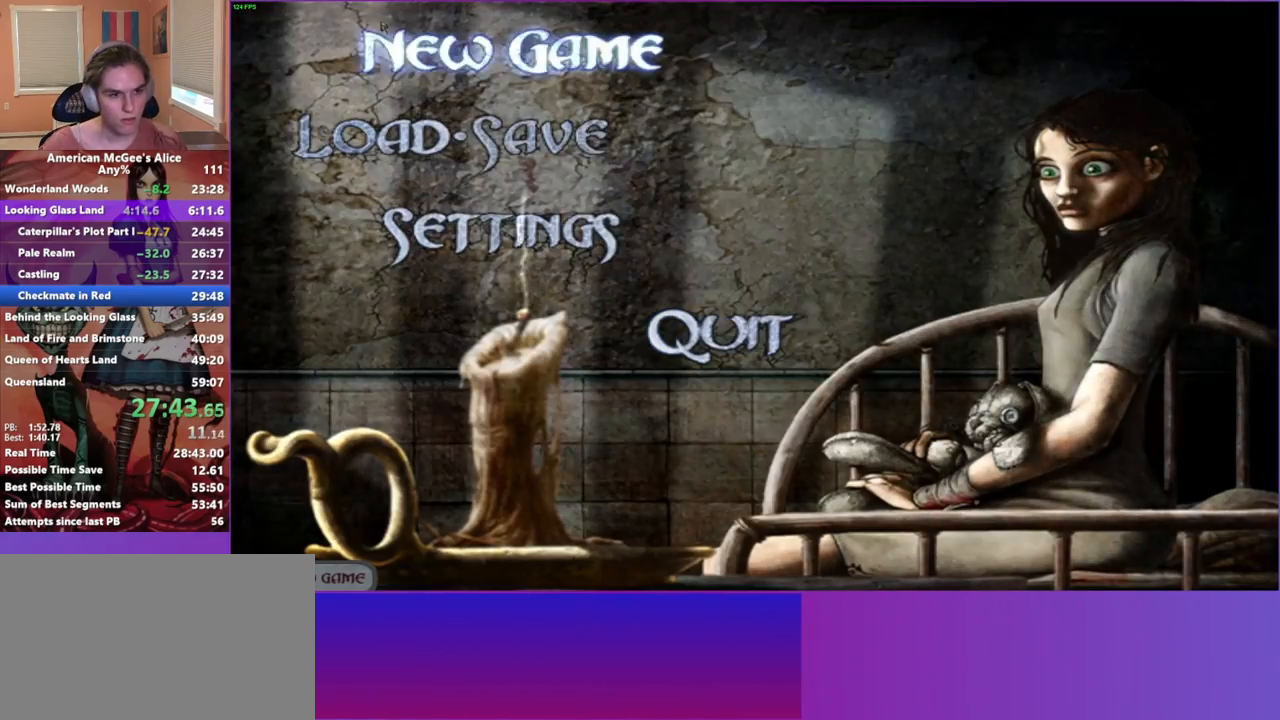
{"keys": [], "mouse": [], "events": [[367, "mouse_left", "down"], [500, "mouse_left", "up"]]}
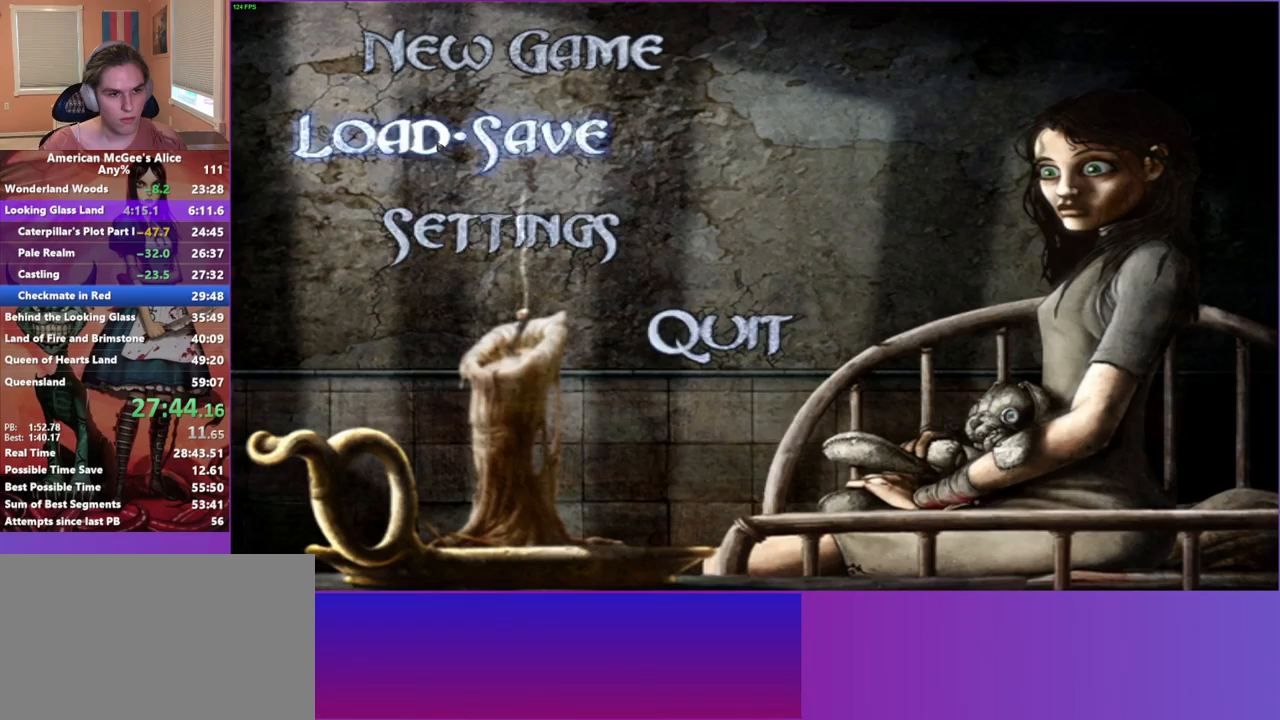
{"keys": [], "mouse": [], "events": []}
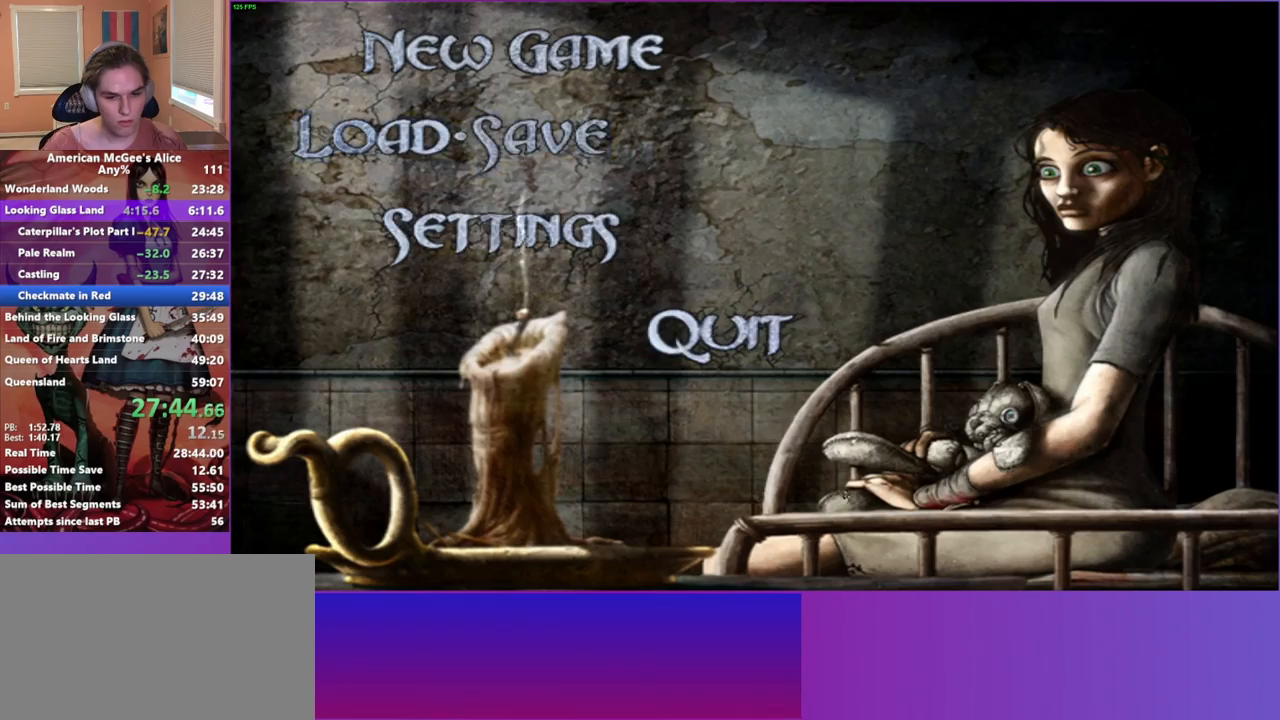
{"keys": ["a", "w"], "mouse": [], "events": [[333, "mouse_left", "down"], [433, "a", "down"], [433, "mouse_left", "up"], [433, "w", "down"]]}
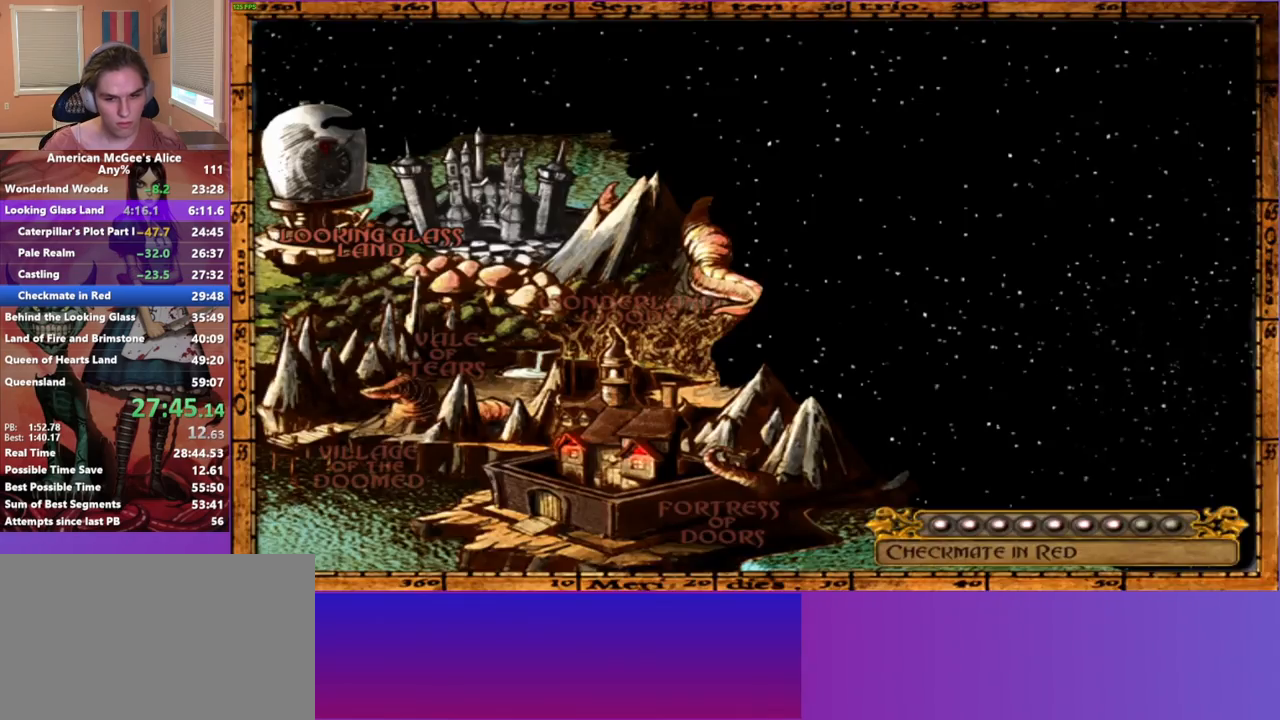
{"keys": ["a", "w"], "mouse": [], "events": []}
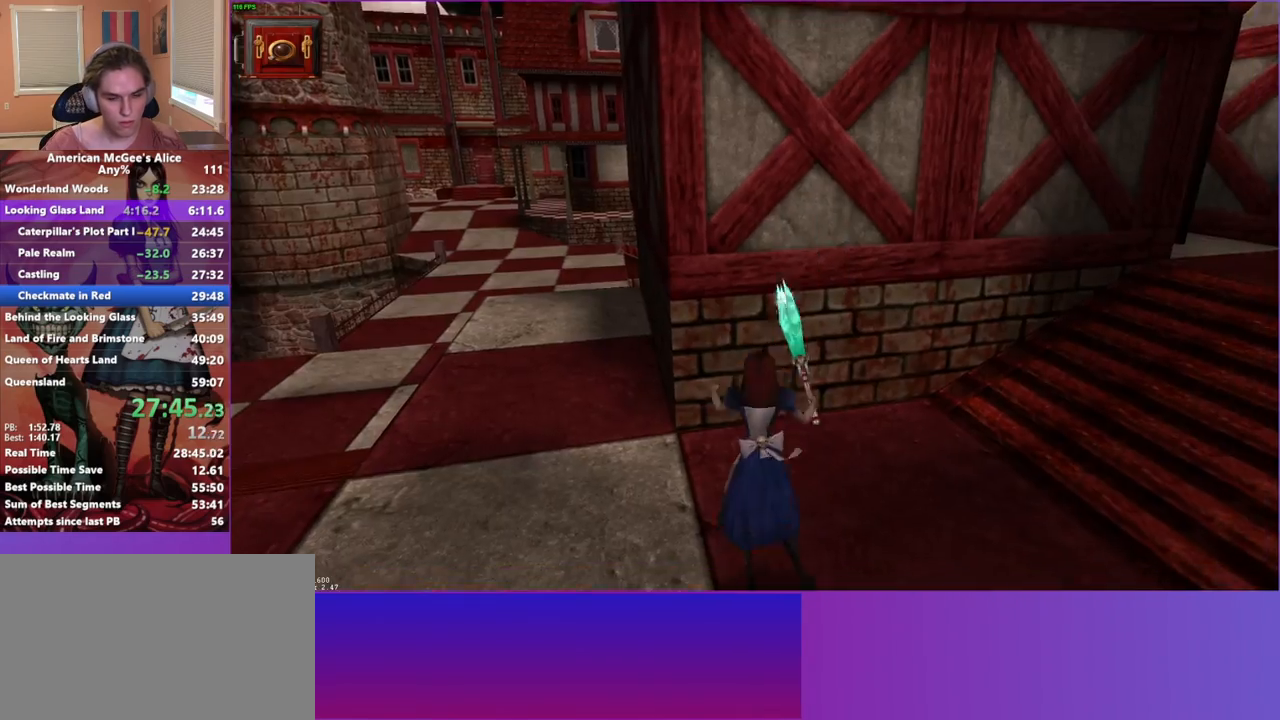
{"keys": ["a", "w"], "mouse": [], "events": []}
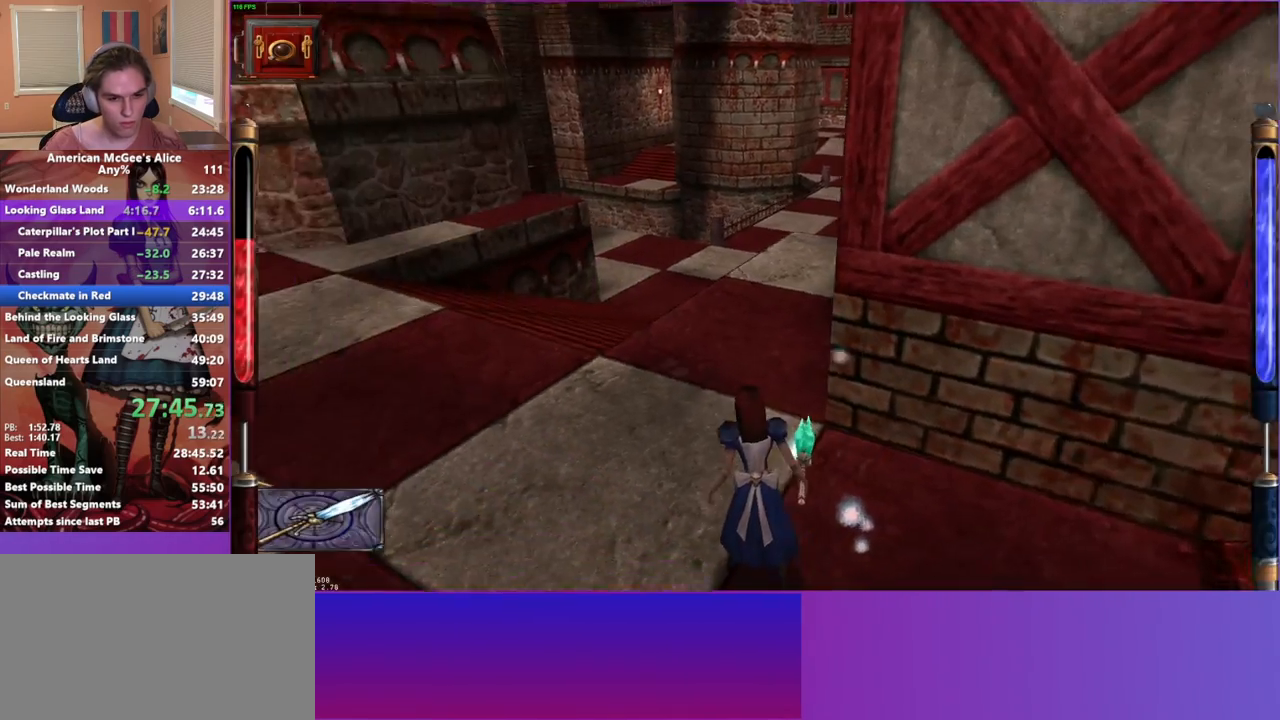
{"keys": ["w"], "mouse": [], "events": [[17, "a", "up"]]}
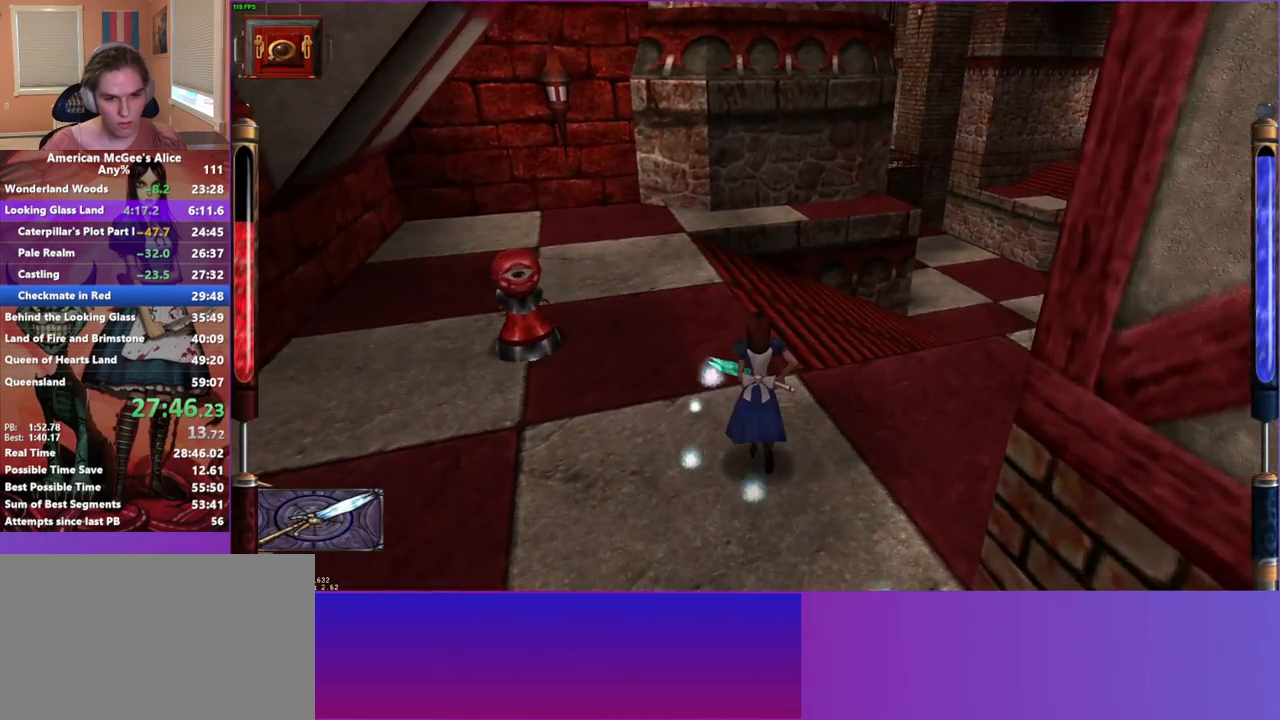
{"keys": ["a", "w"], "mouse": [], "events": [[33, "mouse_mb5", "down"], [117, "mouse_mb5", "up"], [117, "space", "down"], [167, "d", "down"], [300, "space", "up"], [450, "a", "down"], [500, "d", "up"]]}
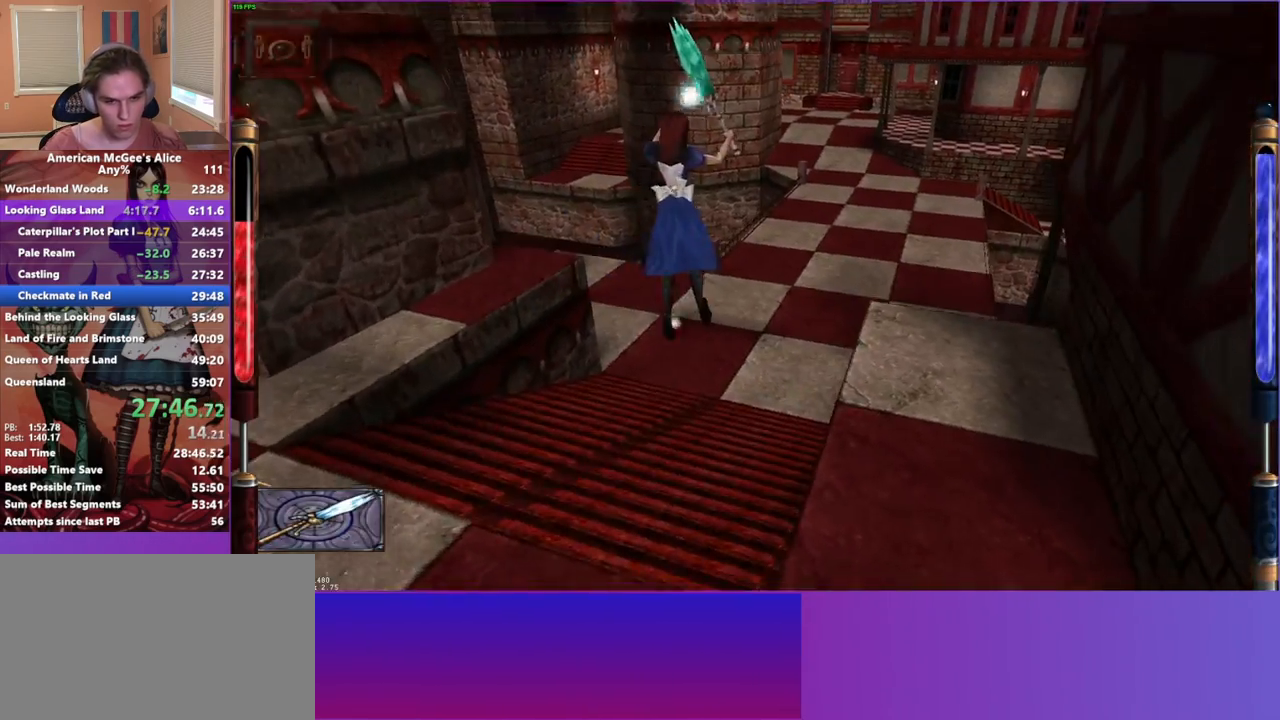
{"keys": ["d", "w"], "mouse": [], "events": [[333, "d", "down"], [383, "a", "up"]]}
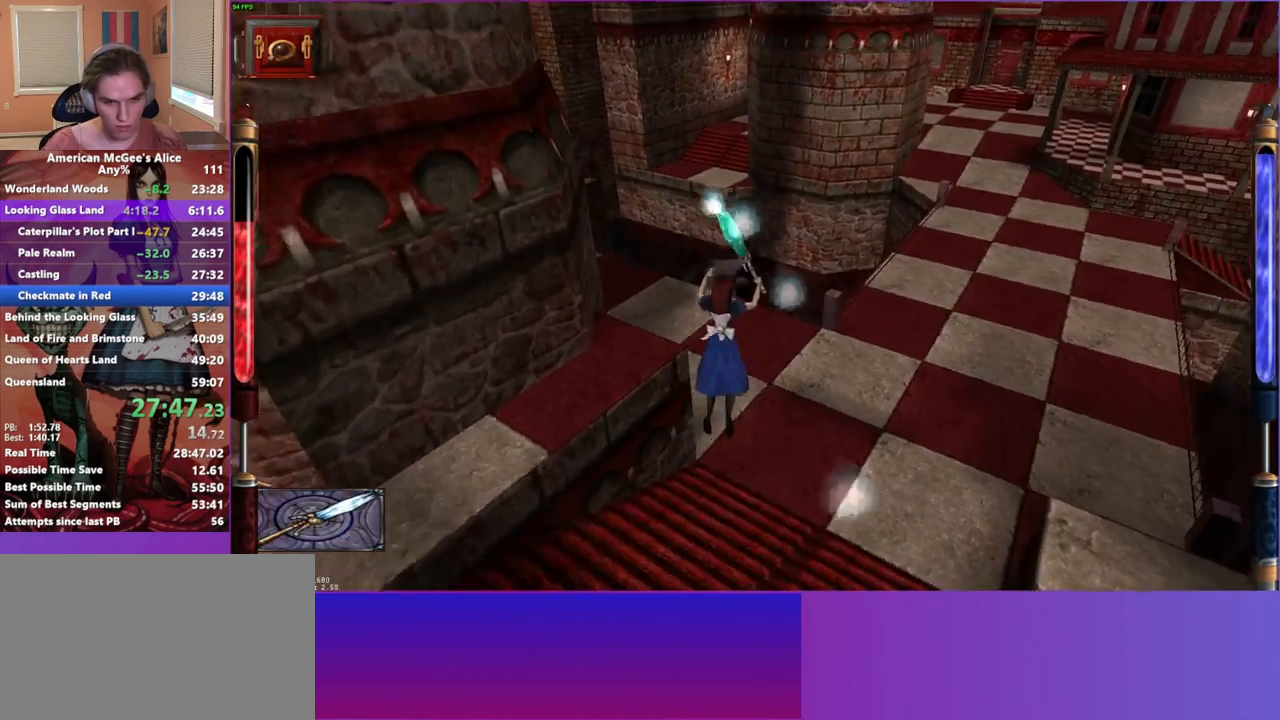
{"keys": ["a", "w"], "mouse": [], "events": [[250, "d", "up"], [350, "a", "down"]]}